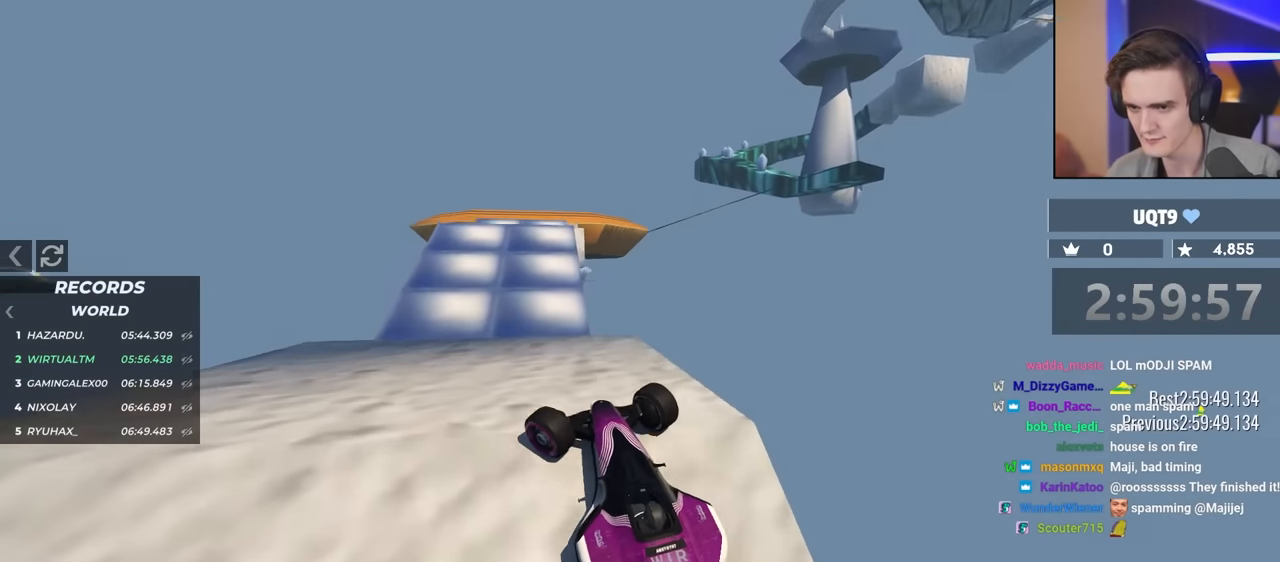
Gameplay with keyboard; each line is a JSON object with the keys held at the frame after it. "events" lists presses ("down") and releases ("up") of "brake", "down", "left", "right" and "up" between this image and that frame as [ms after this image, input, new state], when the widget could be followed in between. No other keys are recorded. Mouse input is not recorded. Key names are as the overlay labels them; some are game actions (e.g. jump) rather than physical keys.
{"keys": ["up"], "events": [[50, "left", "up"], [150, "right", "down"], [200, "right", "up"]]}
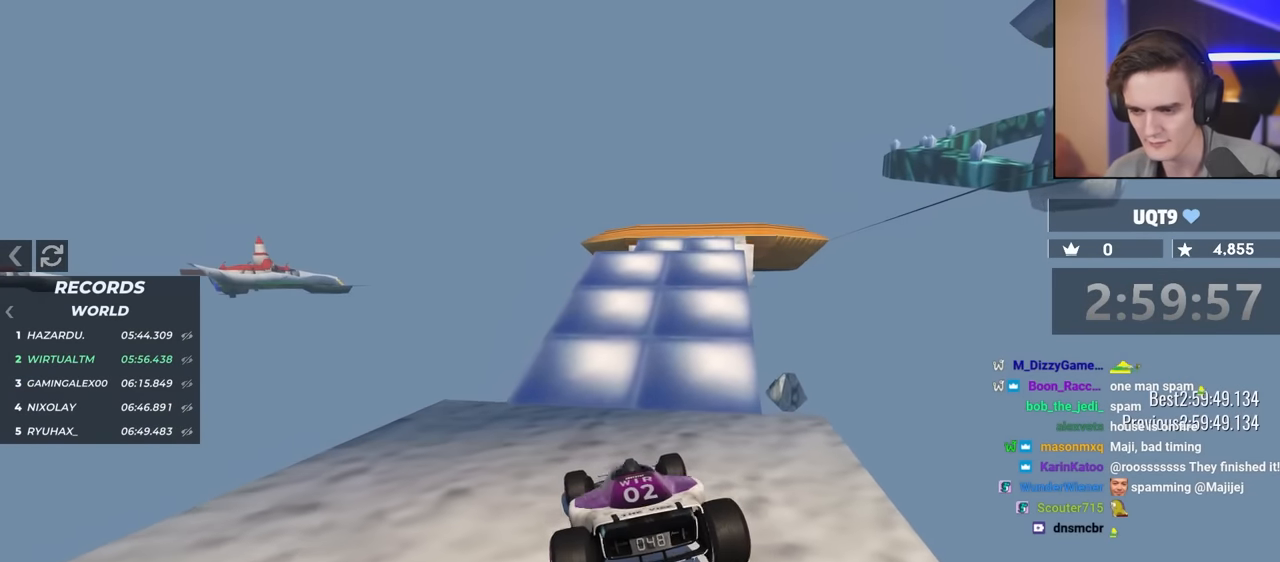
{"keys": ["right", "up"], "events": [[500, "right", "down"]]}
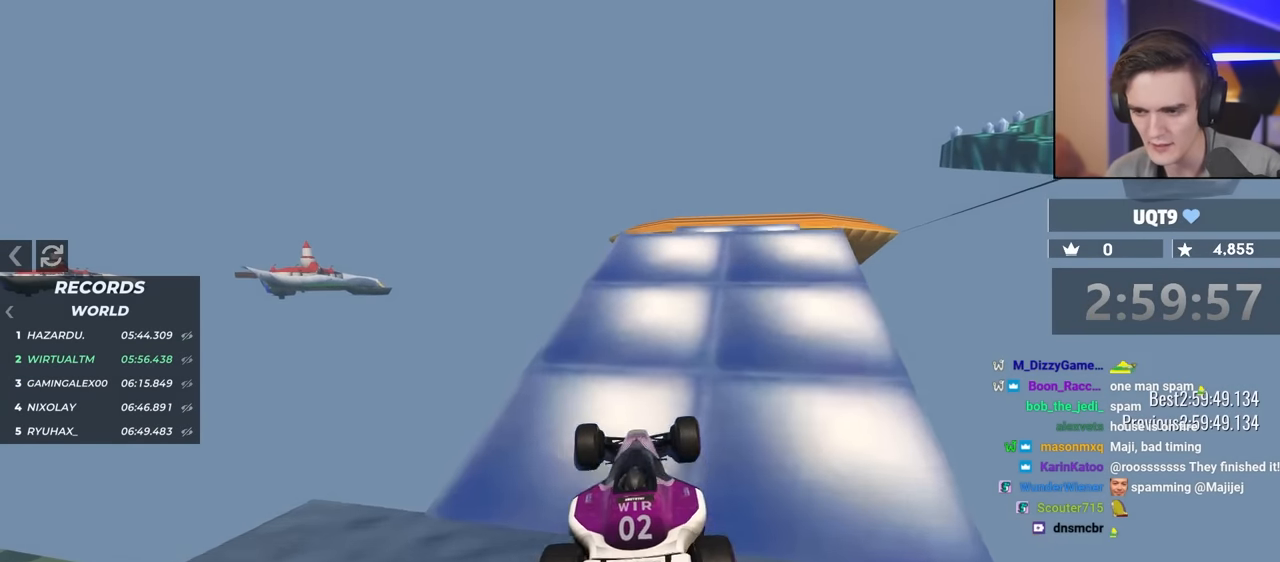
{"keys": ["up"], "events": [[100, "right", "up"], [334, "right", "down"], [467, "right", "up"]]}
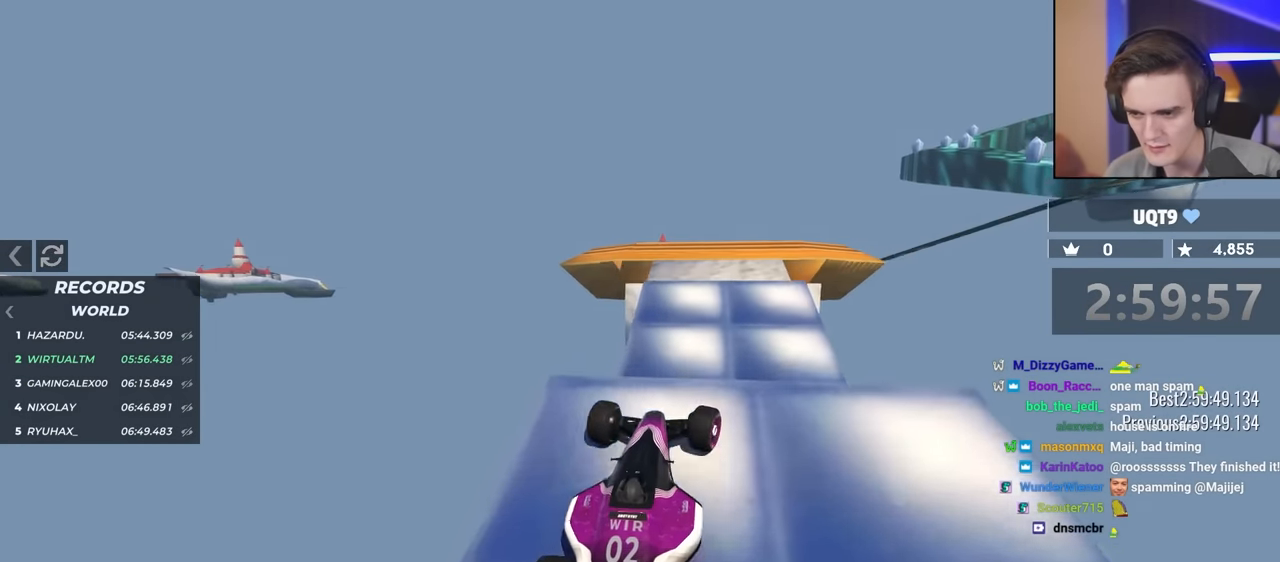
{"keys": ["up"], "events": [[17, "left", "down"], [67, "left", "up"], [400, "brake", "down"], [484, "brake", "up"]]}
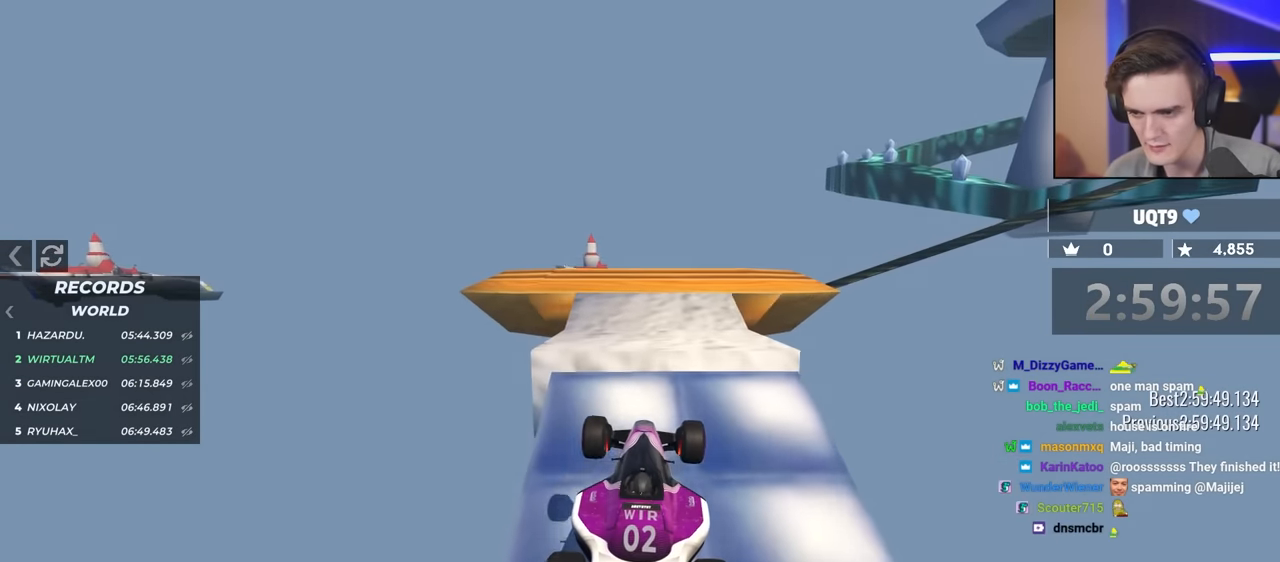
{"keys": ["up"], "events": []}
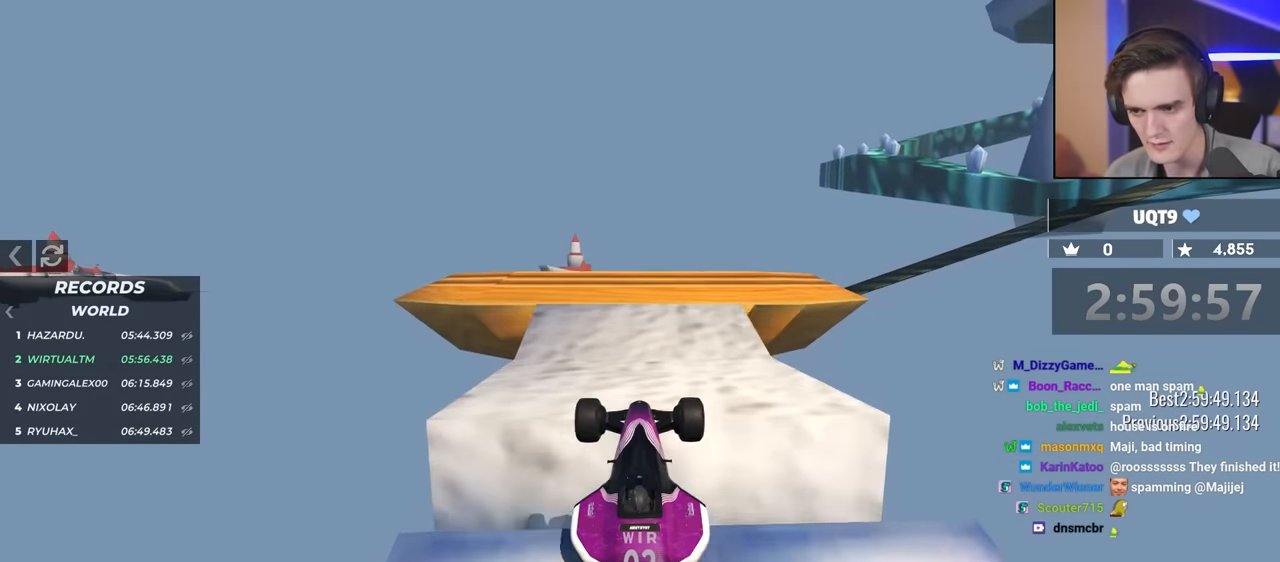
{"keys": ["right", "up"], "events": [[400, "right", "down"]]}
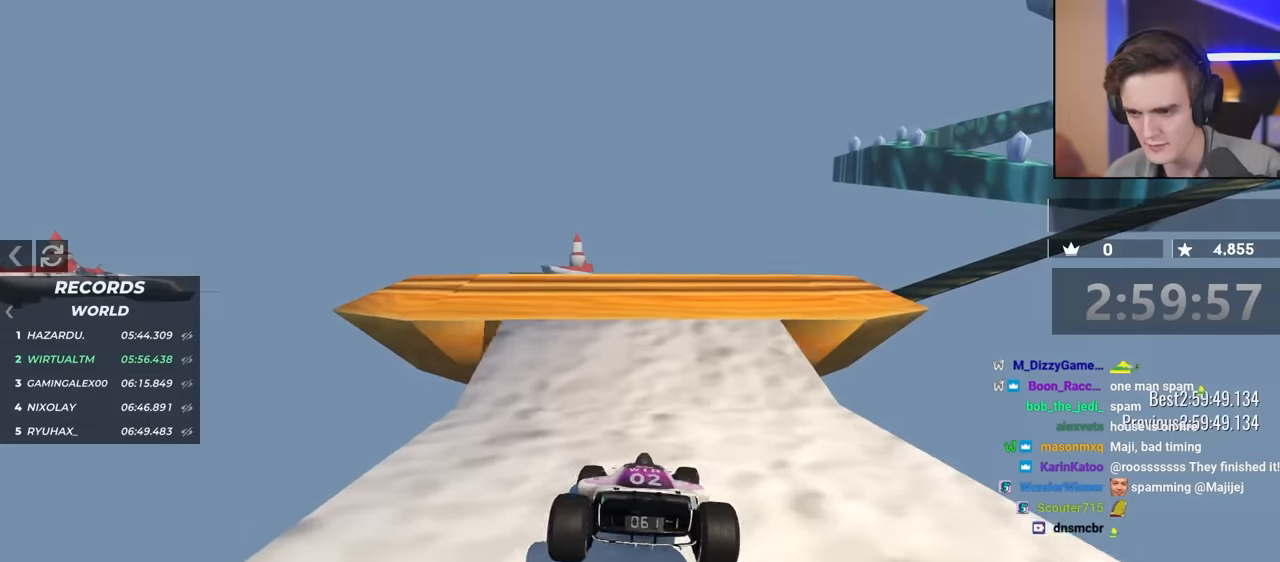
{"keys": ["right", "up"], "events": [[50, "right", "up"], [284, "right", "down"]]}
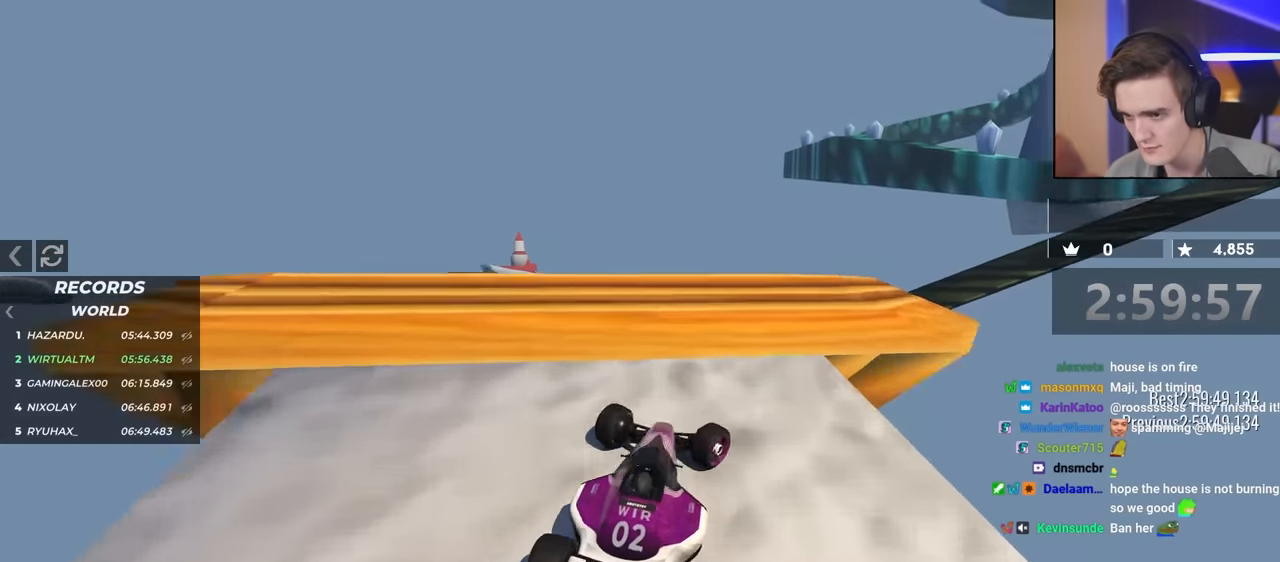
{"keys": [], "events": [[17, "right", "up"], [100, "right", "down"], [200, "right", "up"], [334, "right", "down"], [450, "up", "up"], [484, "right", "up"]]}
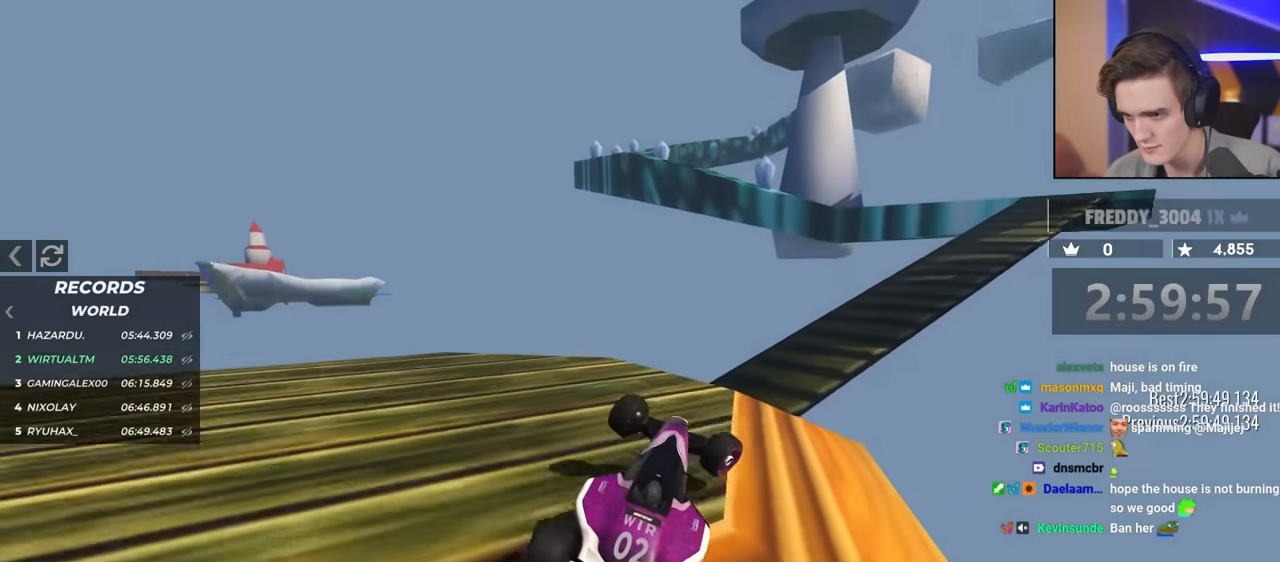
{"keys": ["up"], "events": [[267, "up", "down"]]}
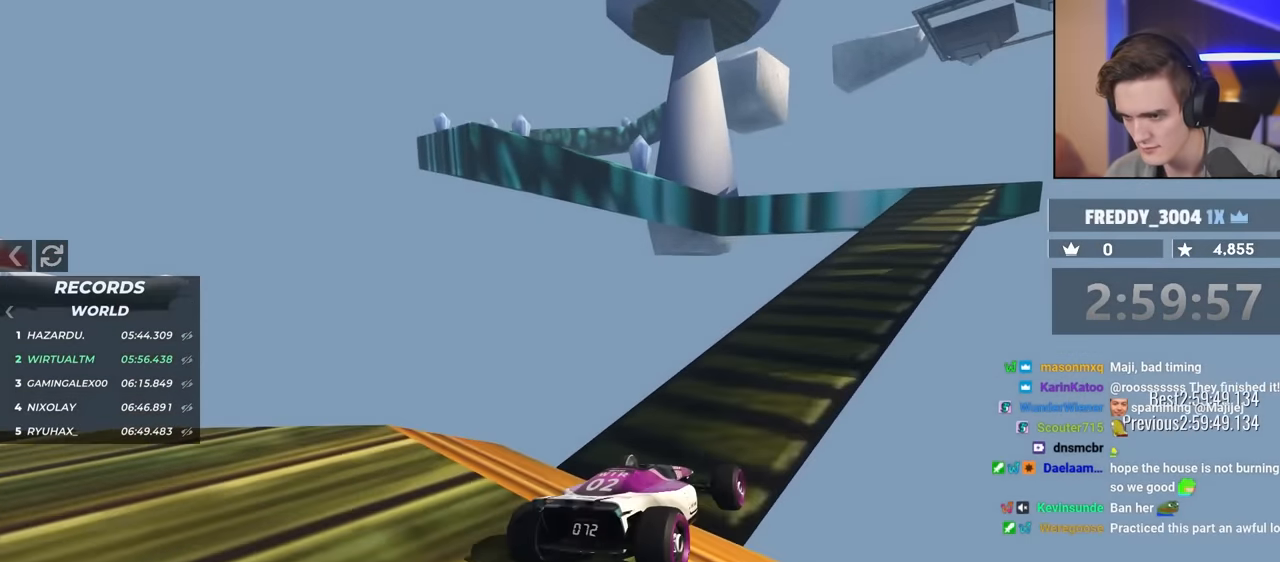
{"keys": ["up"], "events": [[417, "right", "down"], [467, "right", "up"]]}
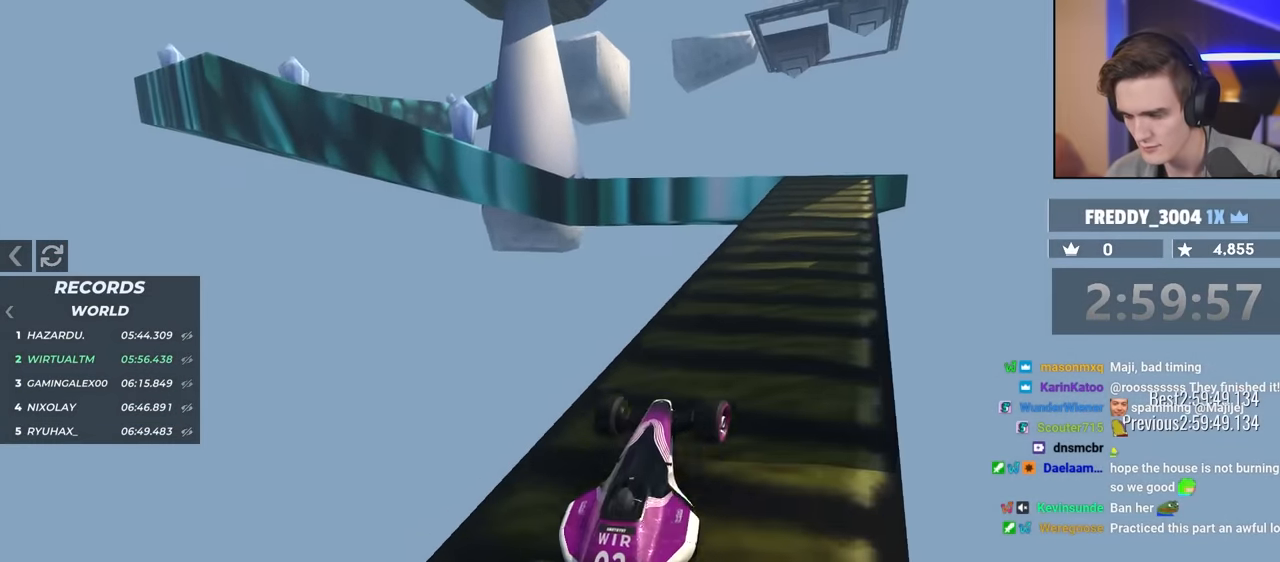
{"keys": ["up"], "events": [[67, "right", "down"], [200, "right", "up"], [350, "right", "down"], [384, "right", "up"]]}
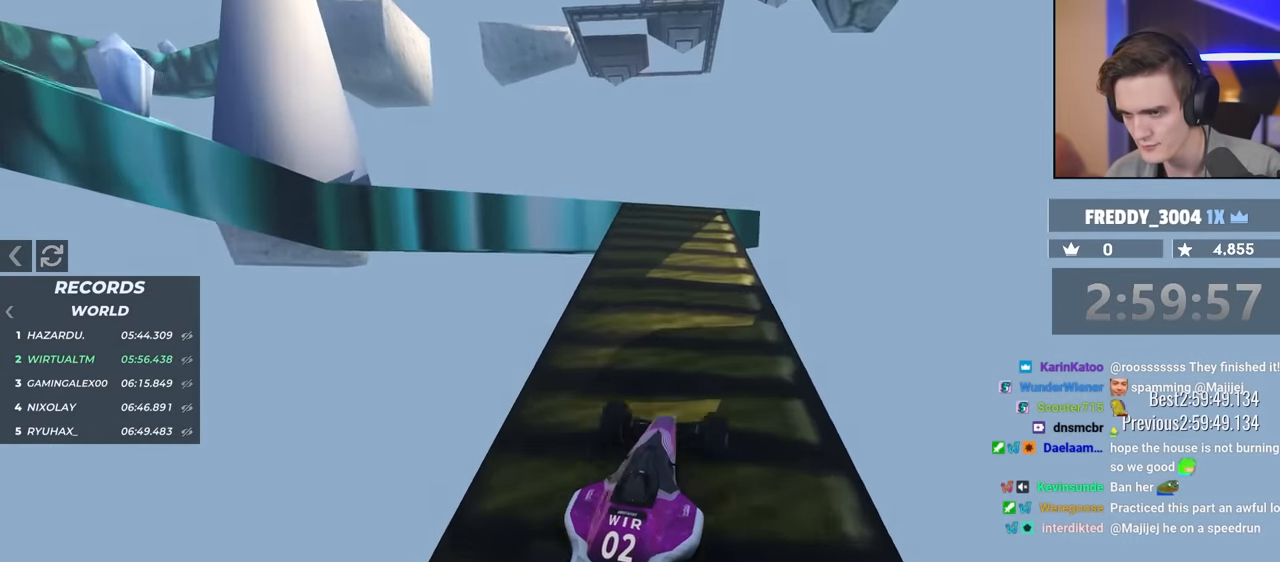
{"keys": ["left", "up"], "events": [[84, "left", "down"], [167, "left", "up"], [267, "right", "down"], [317, "right", "up"], [450, "left", "down"]]}
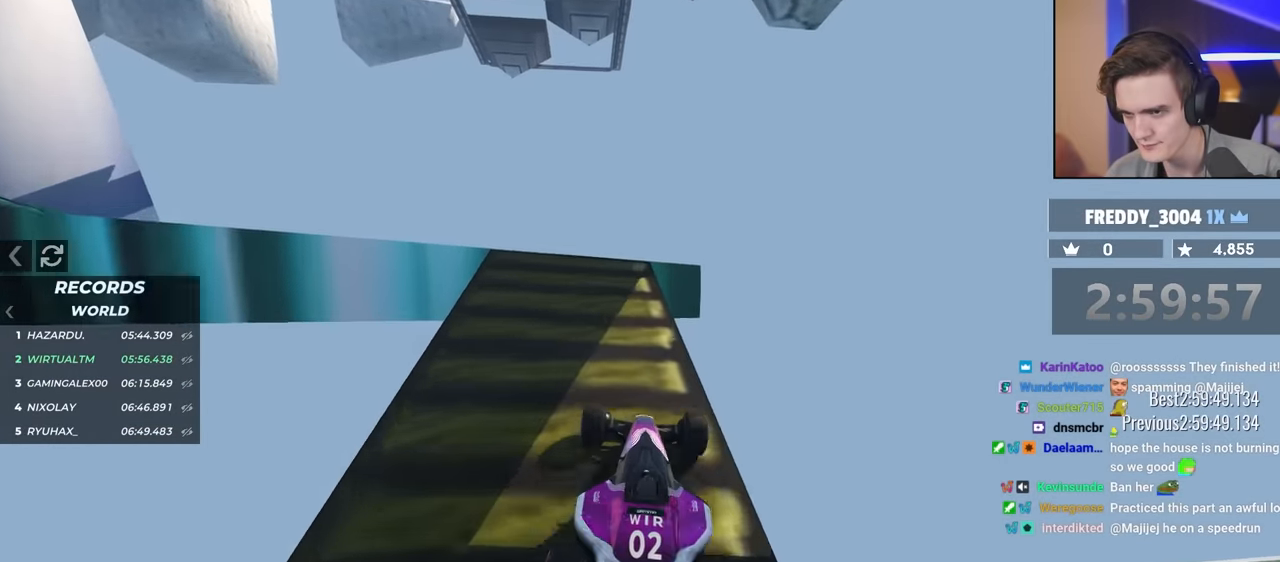
{"keys": ["left"], "events": [[100, "up", "up"], [334, "up", "down"], [400, "up", "up"]]}
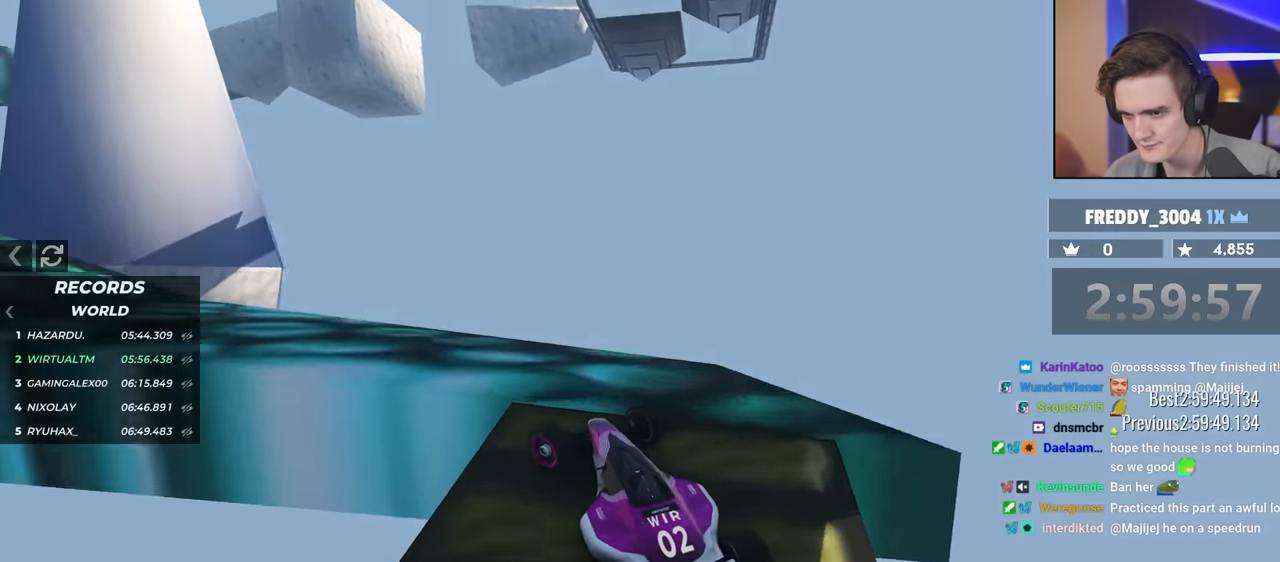
{"keys": ["up"], "events": [[34, "up", "down"], [317, "left", "up"]]}
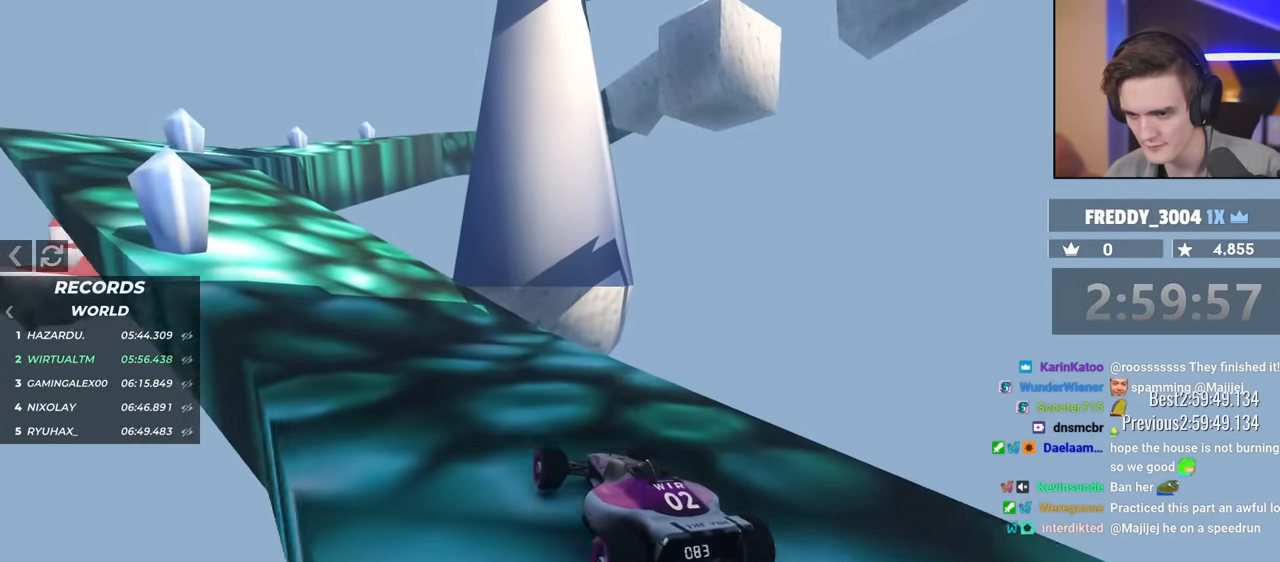
{"keys": ["up"], "events": [[50, "left", "down"], [184, "left", "up"], [417, "left", "down"], [467, "left", "up"]]}
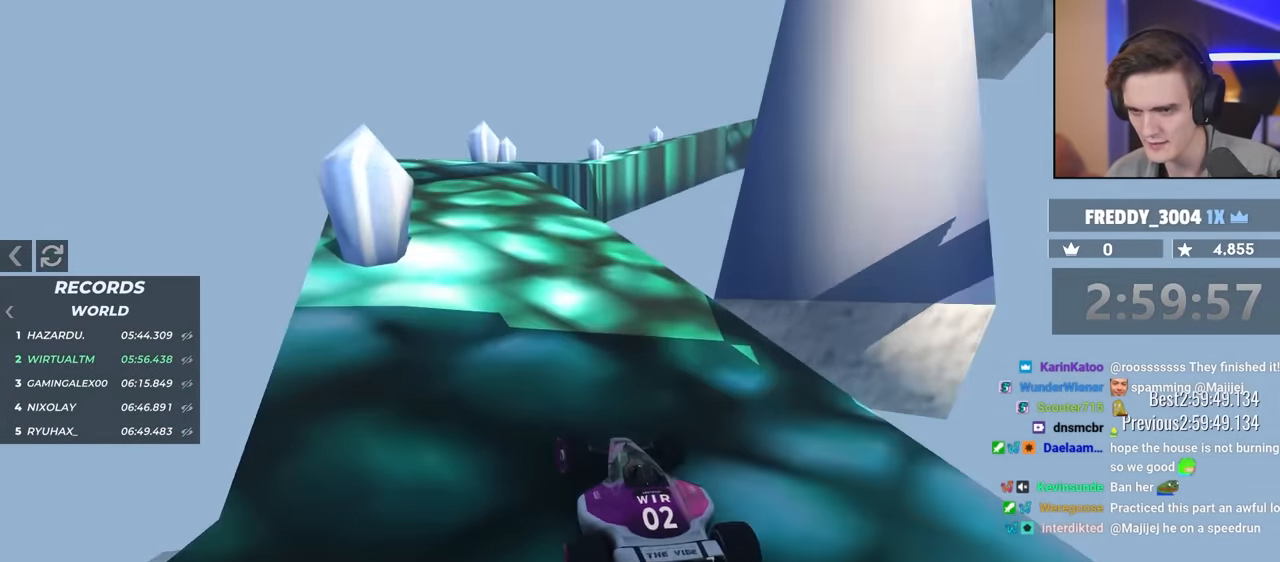
{"keys": ["up"], "events": [[250, "left", "down"], [300, "left", "up"]]}
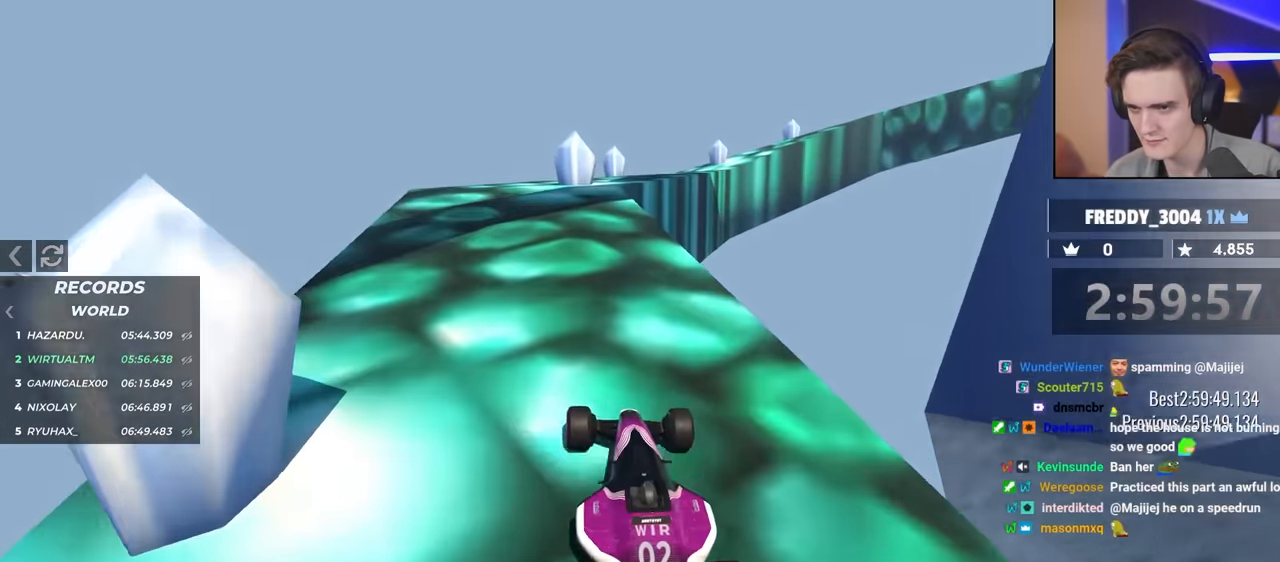
{"keys": ["up"], "events": []}
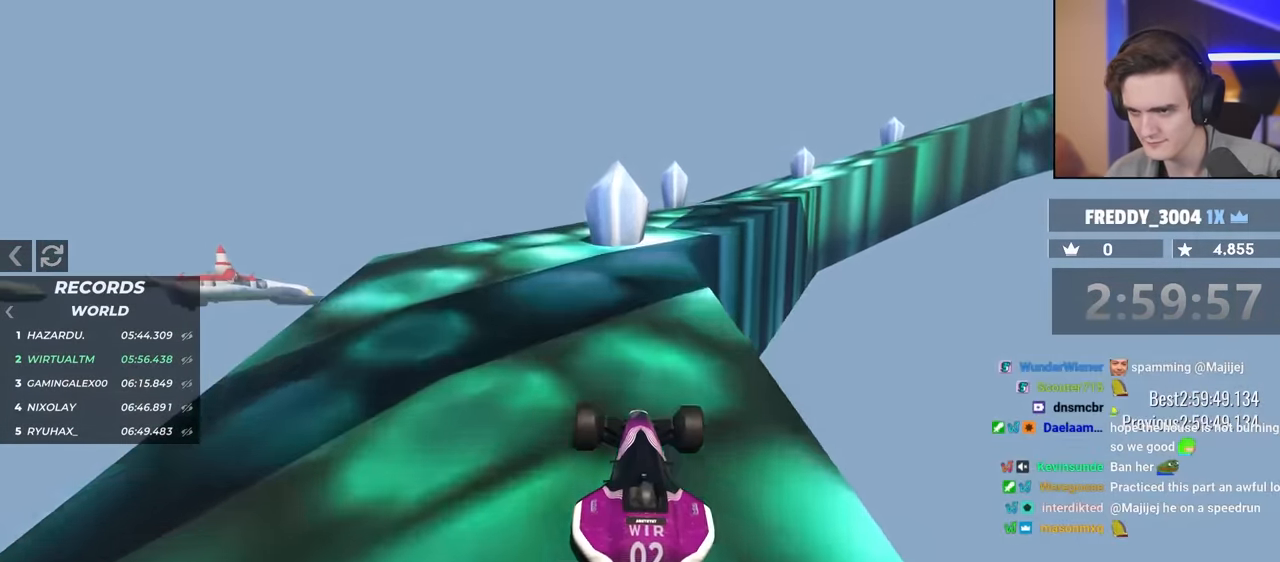
{"keys": ["up"], "events": [[50, "right", "down"], [184, "right", "up"], [267, "right", "down"], [367, "right", "up"]]}
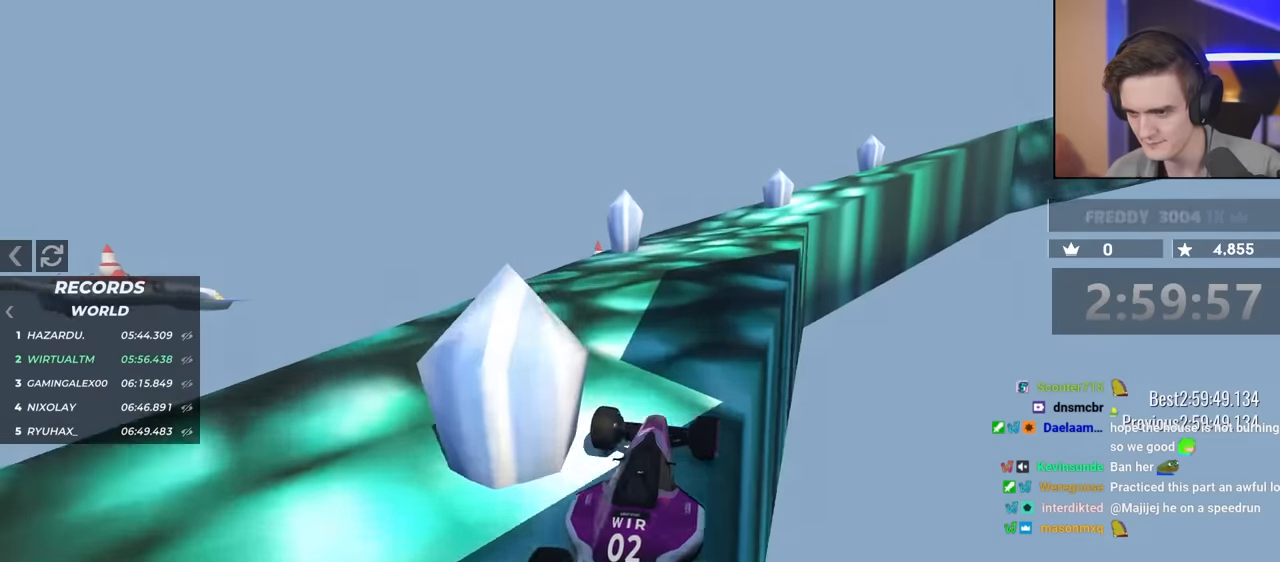
{"keys": ["up"], "events": [[350, "right", "down"], [434, "right", "up"]]}
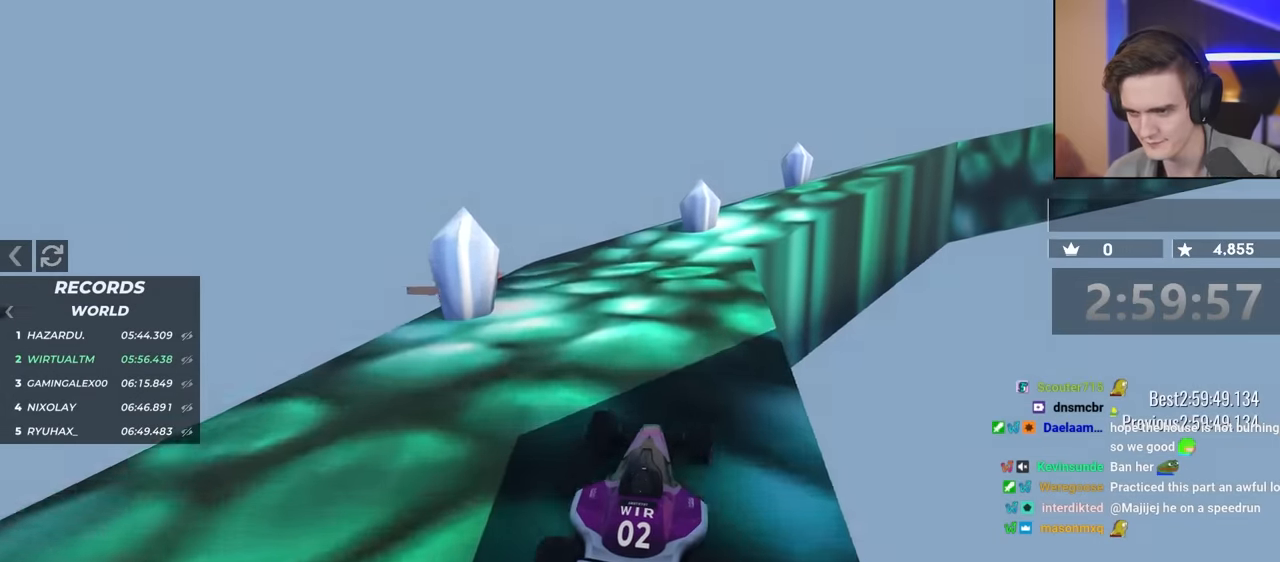
{"keys": ["up"], "events": [[317, "right", "down"], [400, "right", "up"]]}
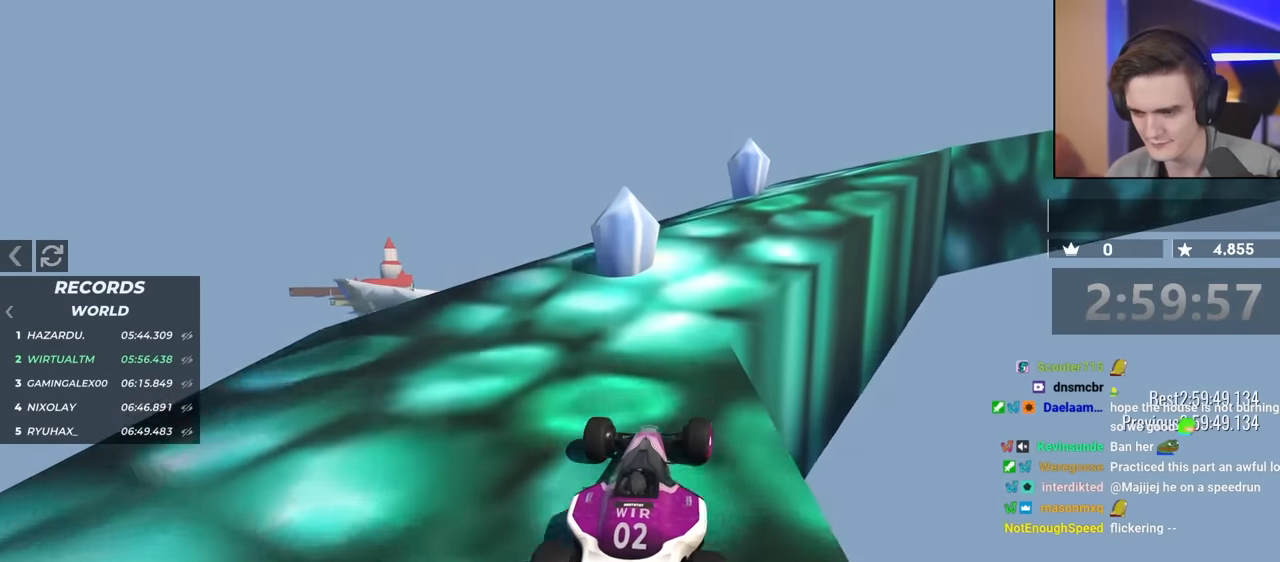
{"keys": ["up"], "events": [[50, "right", "down"], [184, "right", "up"], [284, "right", "down"], [367, "right", "up"]]}
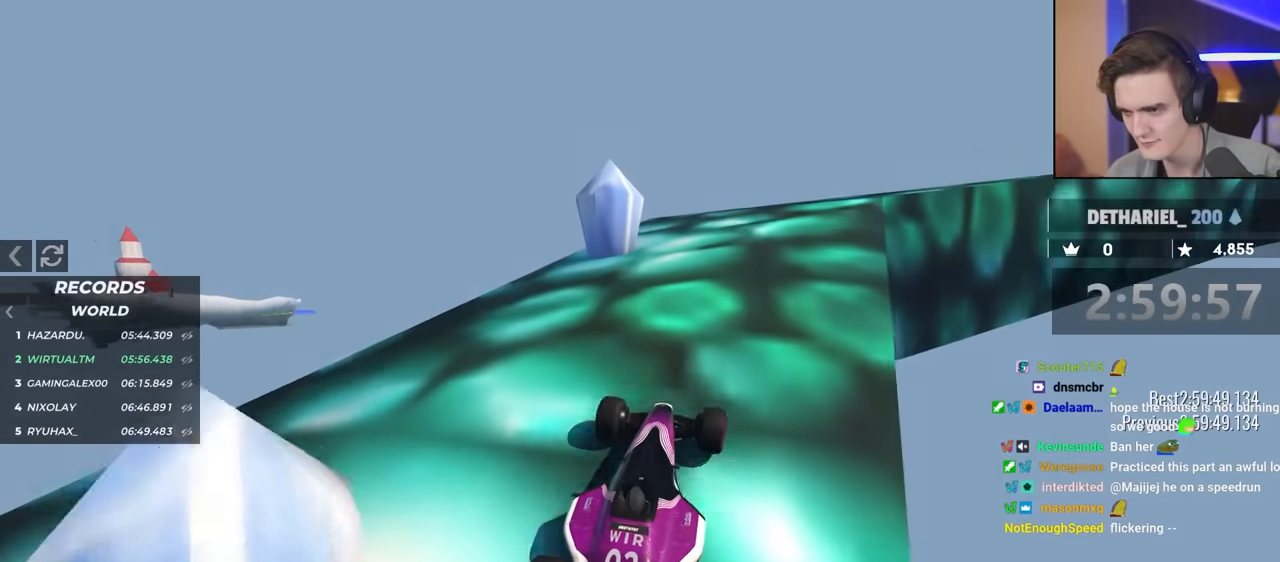
{"keys": ["right", "up"], "events": [[67, "right", "down"], [150, "right", "up"], [300, "right", "down"]]}
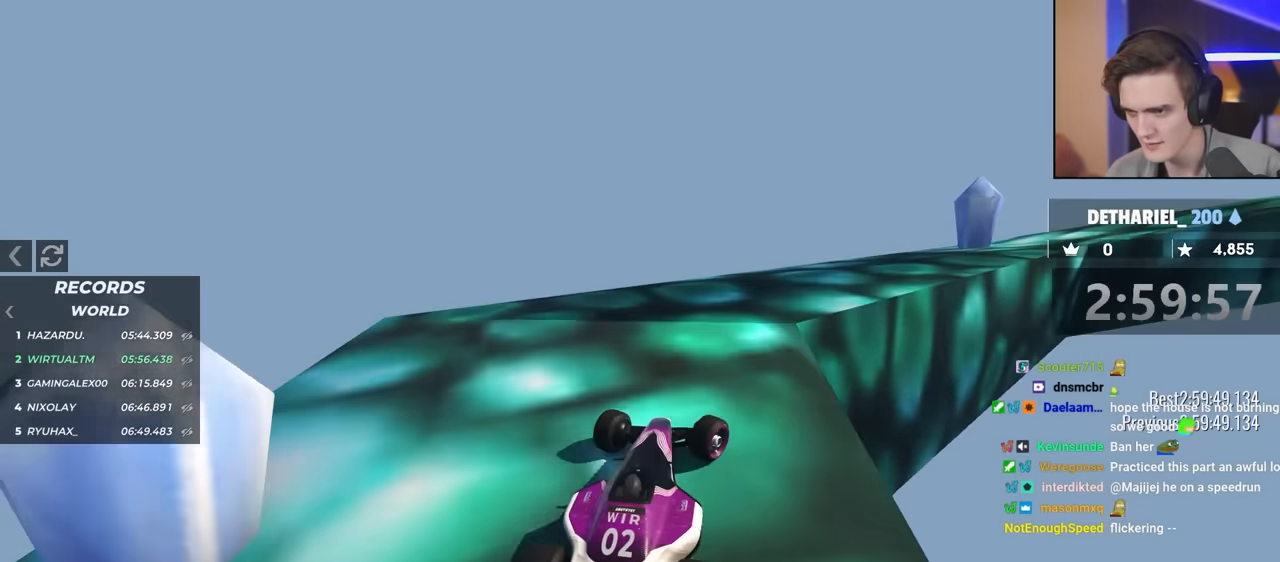
{"keys": ["right", "up"], "events": [[134, "right", "up"], [300, "right", "down"], [434, "right", "up"], [484, "right", "down"]]}
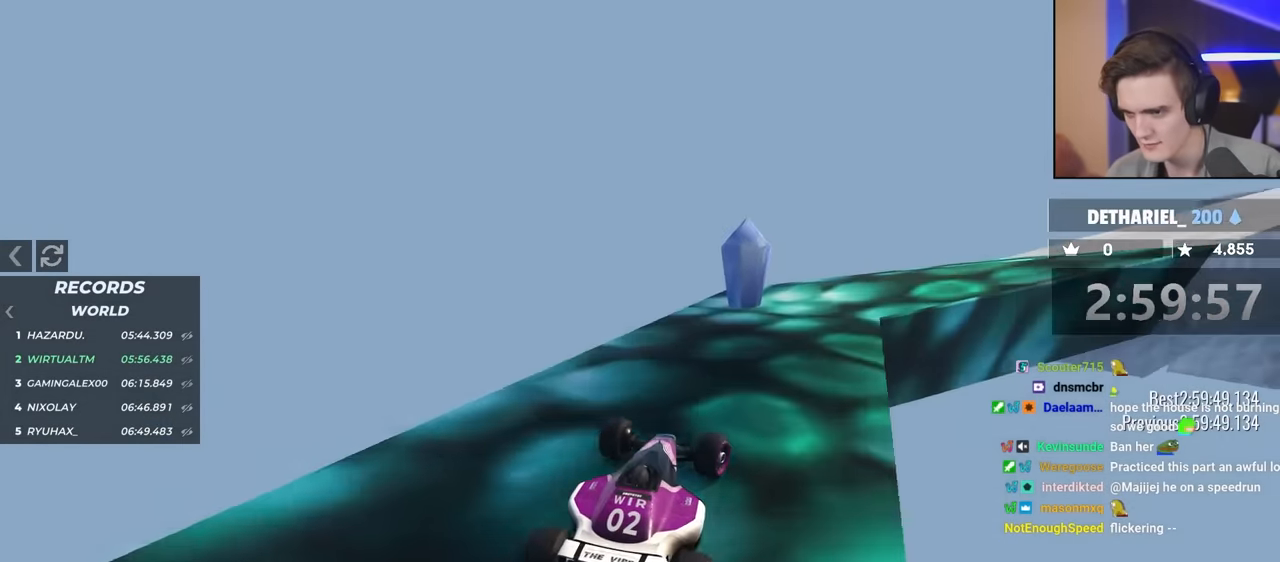
{"keys": ["right", "up"], "events": [[167, "right", "up"], [217, "right", "down"], [400, "right", "up"], [500, "right", "down"]]}
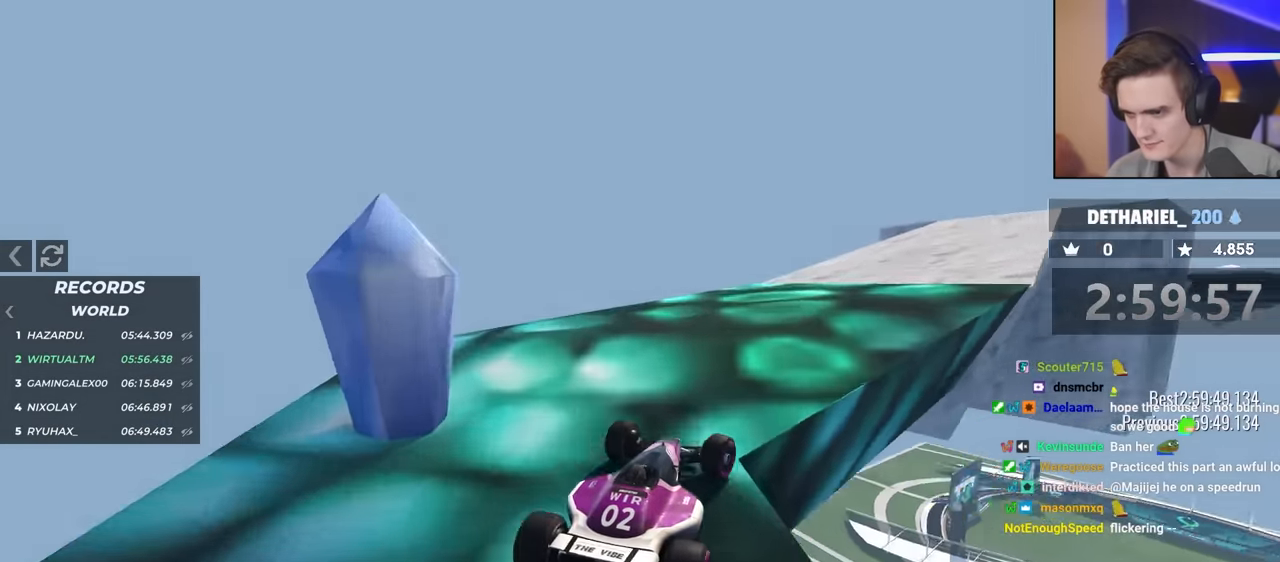
{"keys": ["up"], "events": [[184, "right", "up"], [234, "right", "down"], [367, "right", "up"]]}
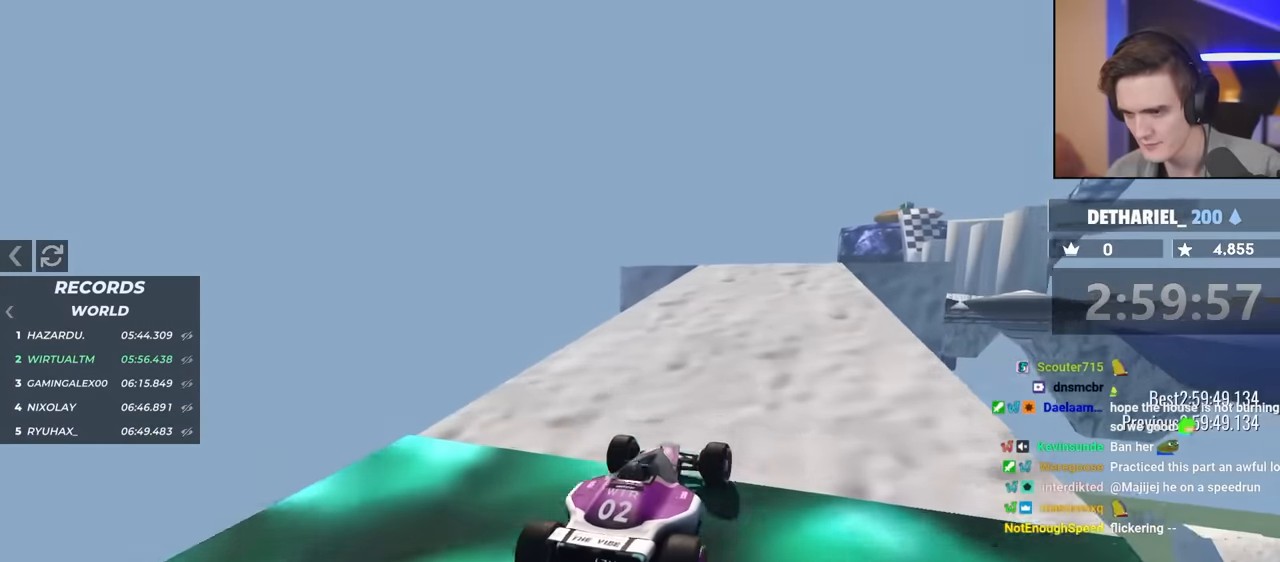
{"keys": [], "events": [[150, "left", "down"], [200, "left", "up"], [383, "left", "down"], [433, "left", "up"], [483, "up", "up"]]}
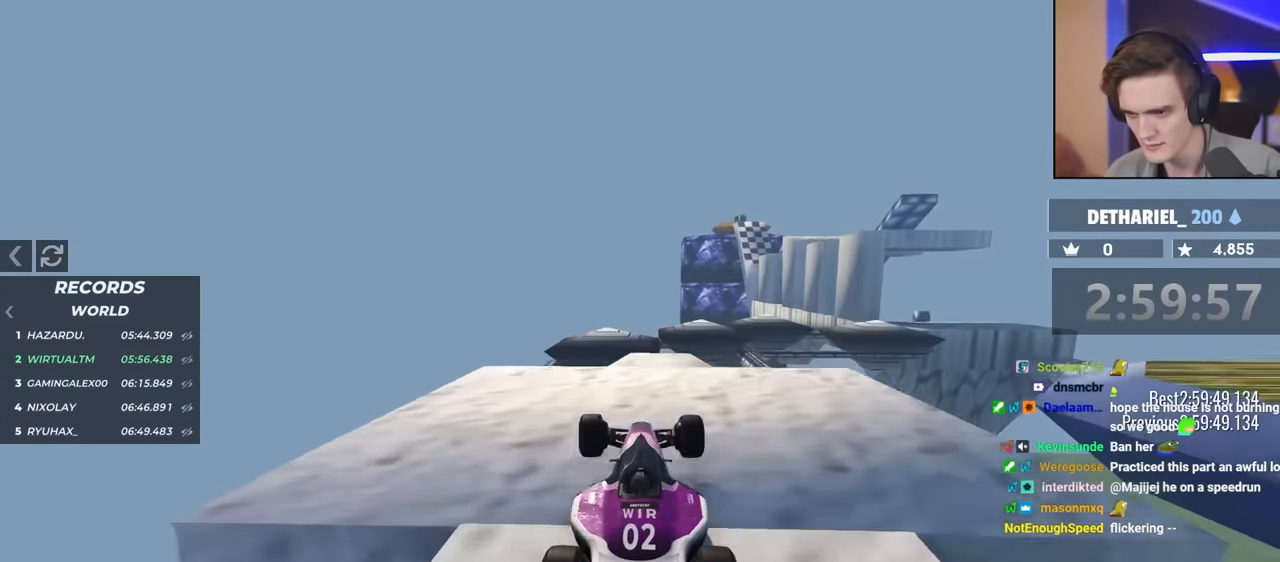
{"keys": ["right", "up"], "events": [[183, "up", "down"], [216, "right", "down"], [366, "brake", "down"], [500, "brake", "up"]]}
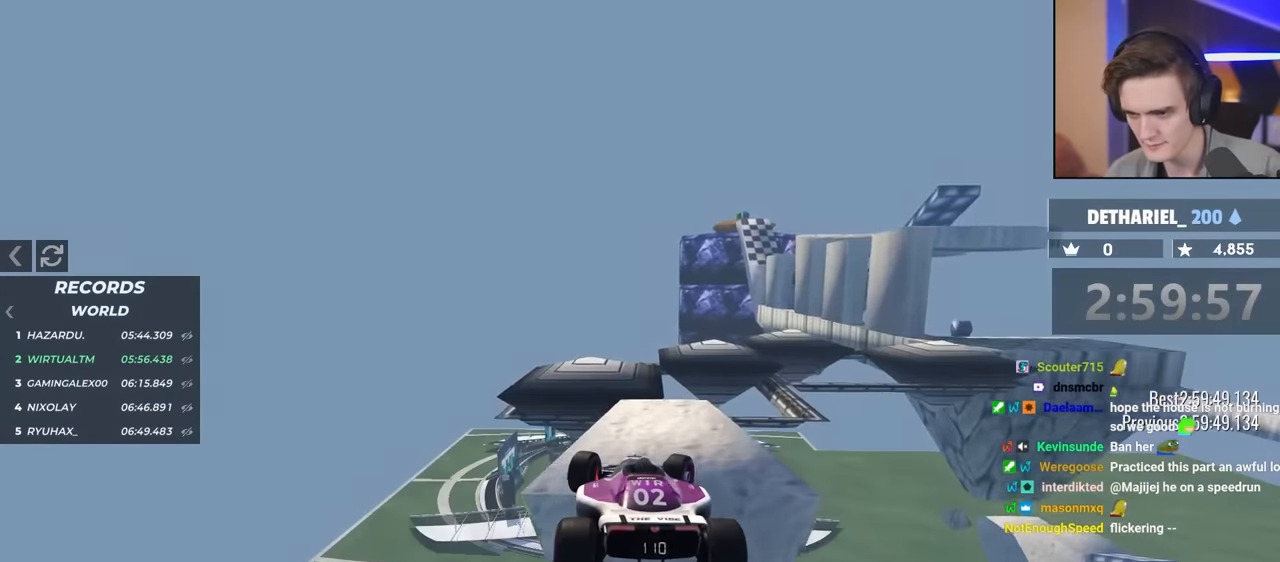
{"keys": ["right"], "events": [[283, "up", "up"]]}
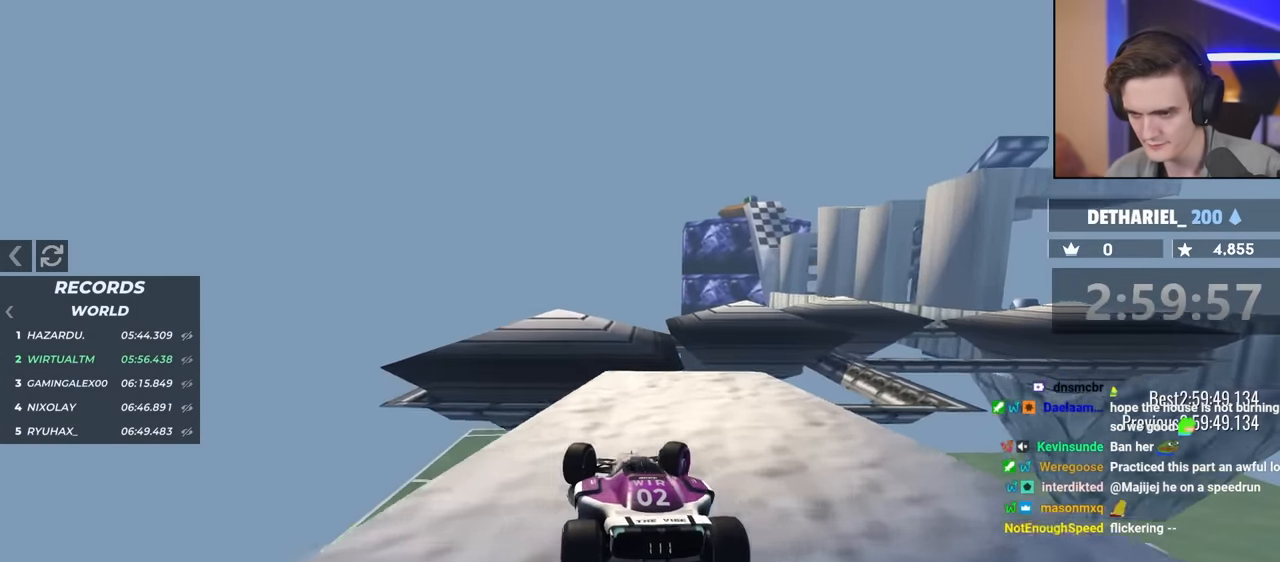
{"keys": ["brake"], "events": [[66, "right", "up"], [200, "brake", "down"], [300, "left", "down"], [433, "left", "up"]]}
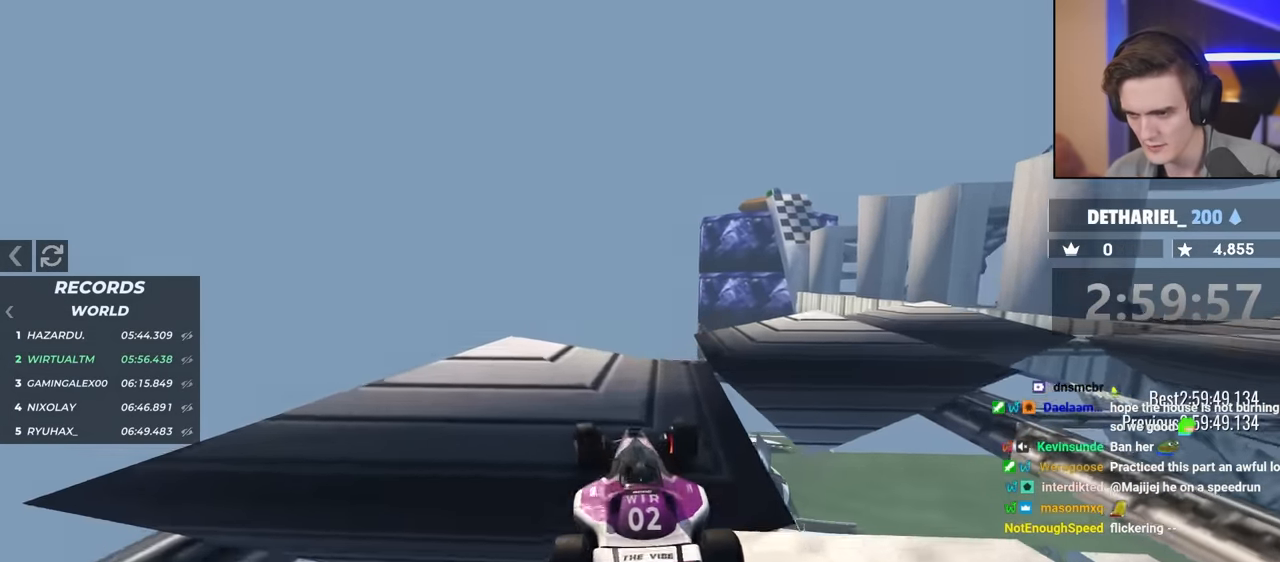
{"keys": ["right"], "events": [[116, "right", "down"], [133, "brake", "up"]]}